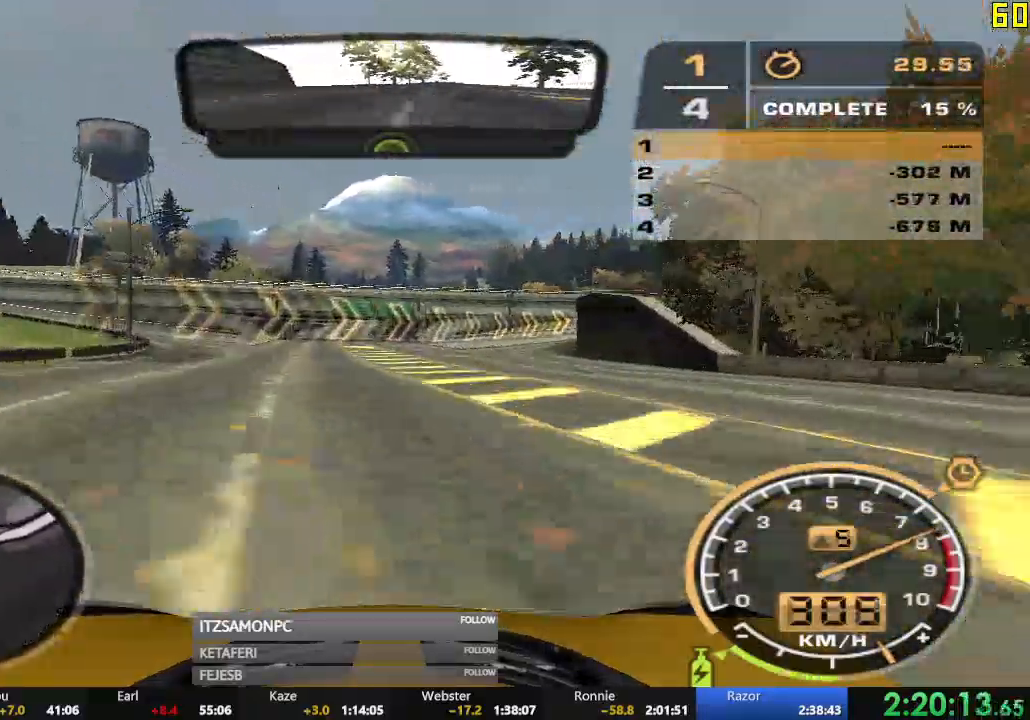
Gameplay with a controller (Xbox layout); each line is a JSON object with the inputs held at the frame after it. "events" lists button and stick changes between this image and that frame as [ms after this image, input, new state], when the widget could be followed in between. Not read: SHARE right_stick.
{"buttons": ["R2"], "left_stick": "right", "events": [[117, "R2", "up"], [367, "R2", "down"]]}
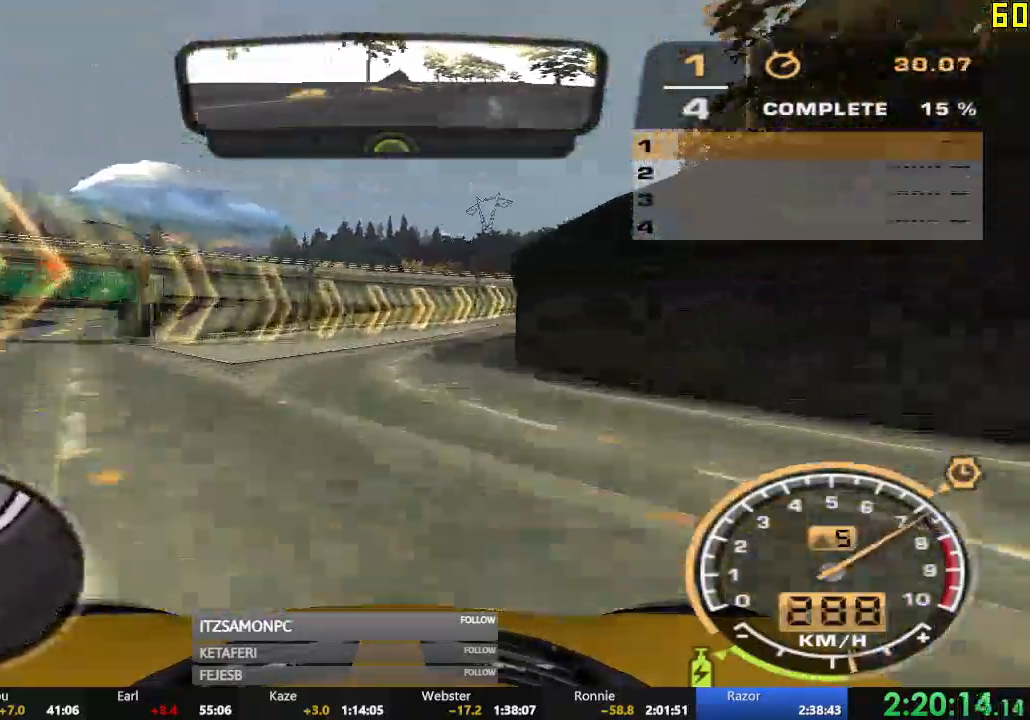
{"buttons": ["R2"], "left_stick": "center", "events": [[433, "left_stick", "center"]]}
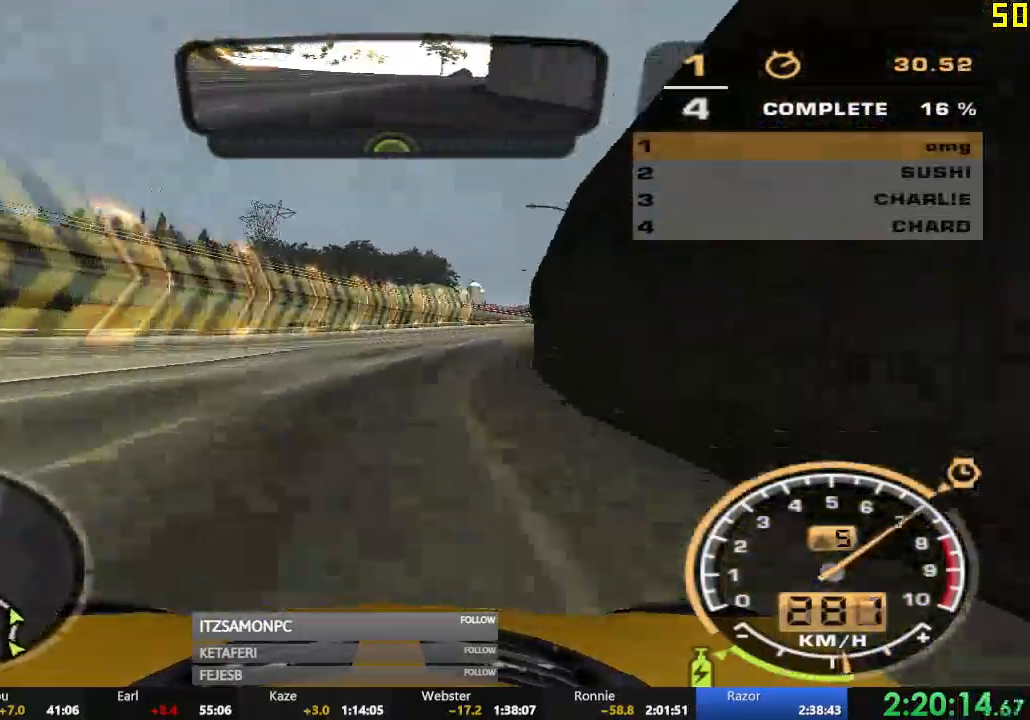
{"buttons": ["A", "R2"], "left_stick": "left", "events": [[17, "left_stick", "right"], [250, "left_stick", "center"], [301, "left_stick", "left"], [434, "A", "down"]]}
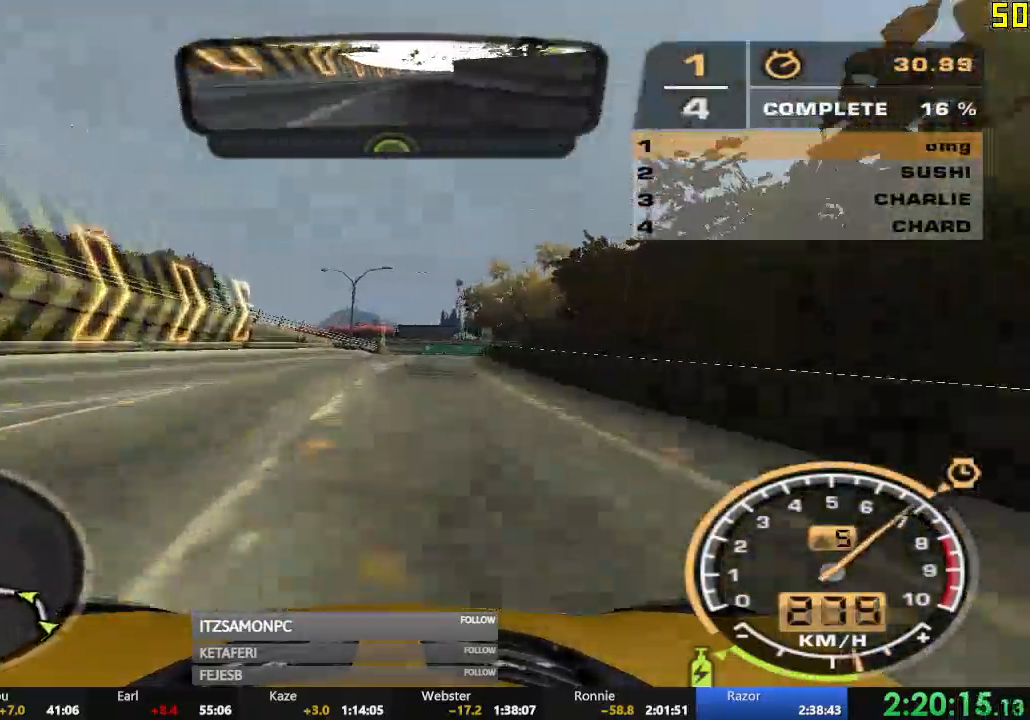
{"buttons": ["A", "R2"], "left_stick": "center", "events": [[17, "left_stick", "center"], [83, "left_stick", "left"], [234, "left_stick", "center"]]}